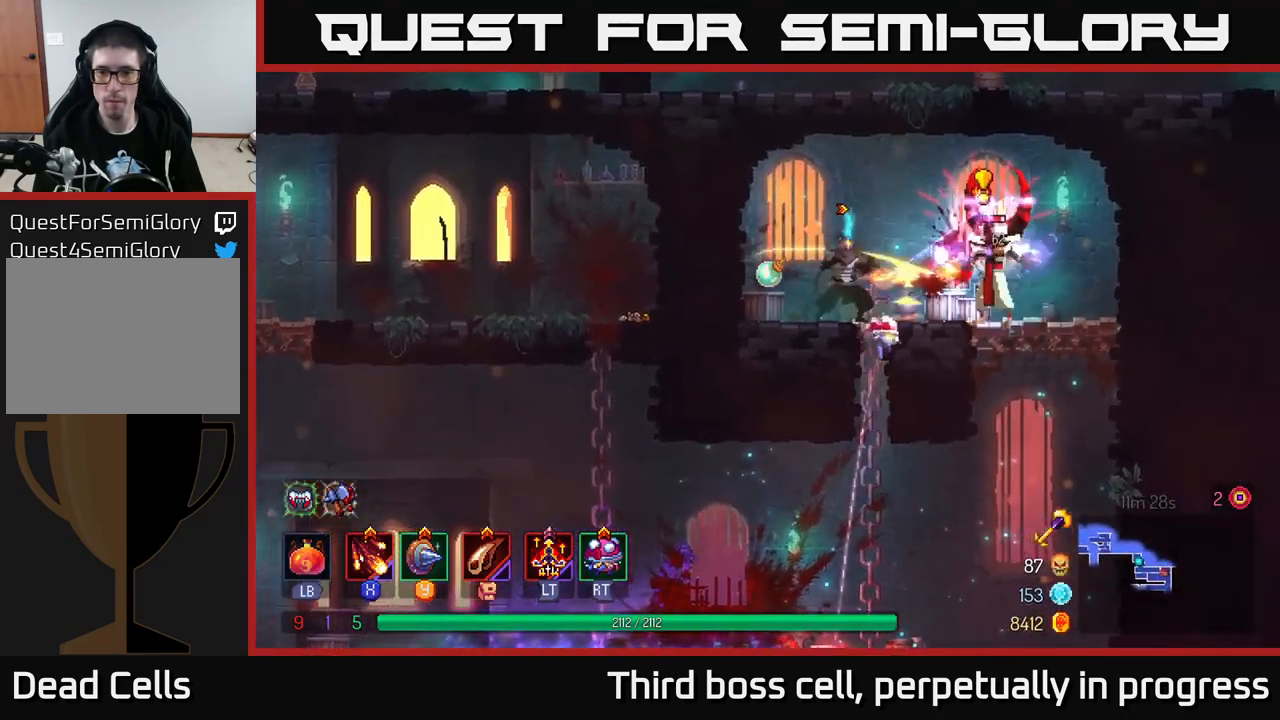
Gameplay with a controller (Xbox layout); each line is a JSON object with the inputs held at the frame after it. "events" lists button and stick changes between this image and that frame as [ms after this image, input, new state], when the widget could be followed in between.
{"buttons": [], "left_stick": "right", "right_stick": "center", "events": [[17, "X", "up"], [150, "B", "down"], [250, "B", "up"], [300, "B", "down"], [384, "B", "up"]]}
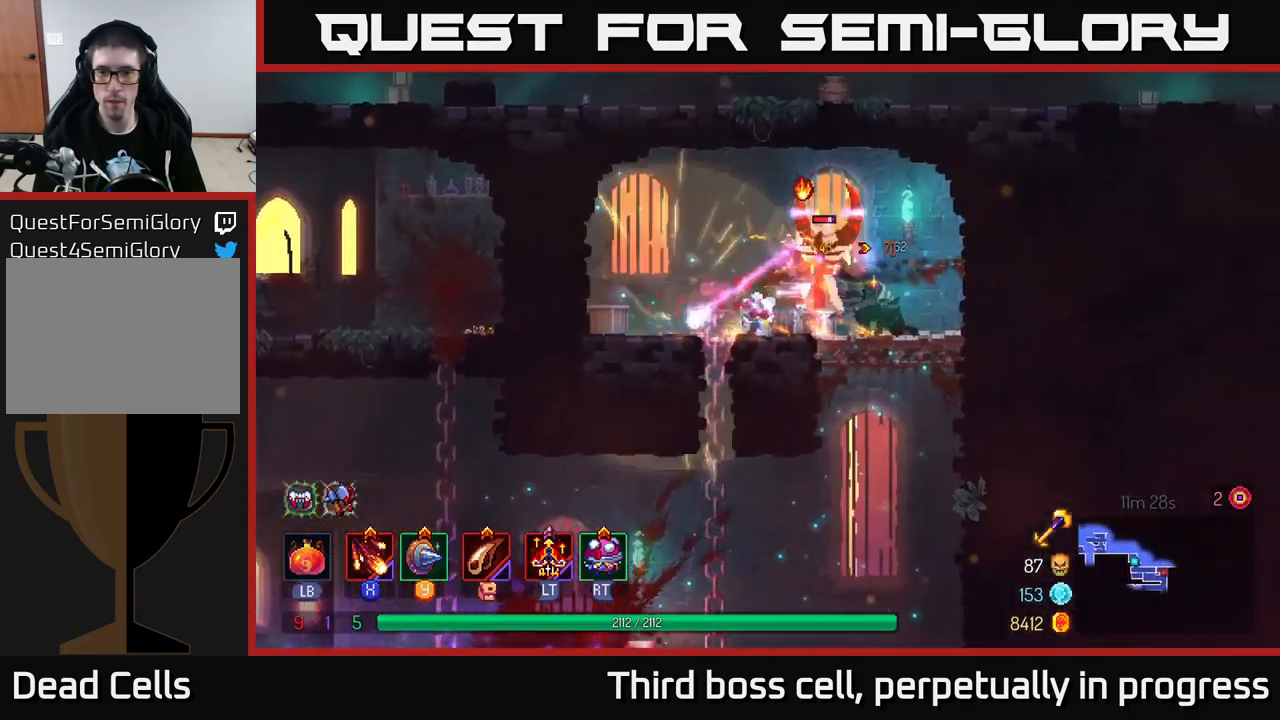
{"buttons": [], "left_stick": "center", "right_stick": "center", "events": [[84, "left_stick", "left"], [100, "X", "down"], [200, "X", "up"], [284, "X", "down"], [350, "X", "up"], [400, "left_stick", "center"]]}
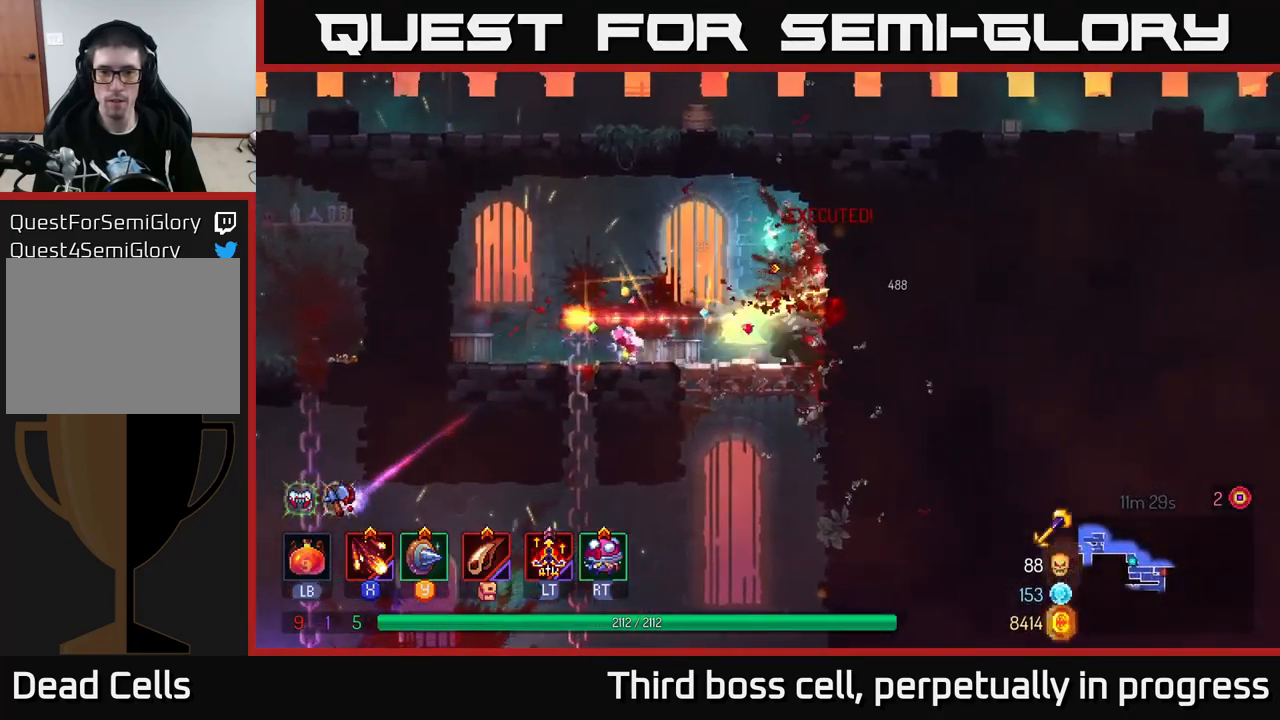
{"buttons": [], "left_stick": "down", "right_stick": "center", "events": [[167, "left_stick", "down"], [216, "A", "down"], [266, "A", "up"], [333, "A", "down"], [416, "A", "up"]]}
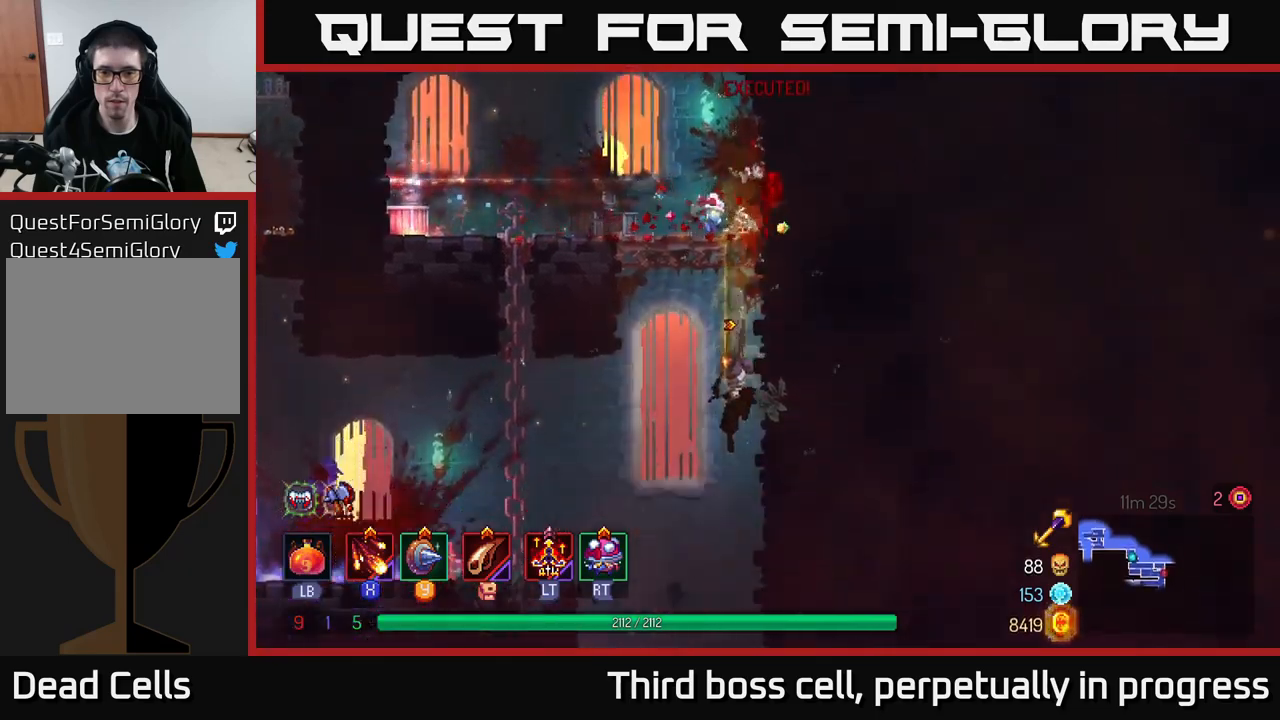
{"buttons": [], "left_stick": "left", "right_stick": "center", "events": [[183, "left_stick", "center"], [500, "left_stick", "left"]]}
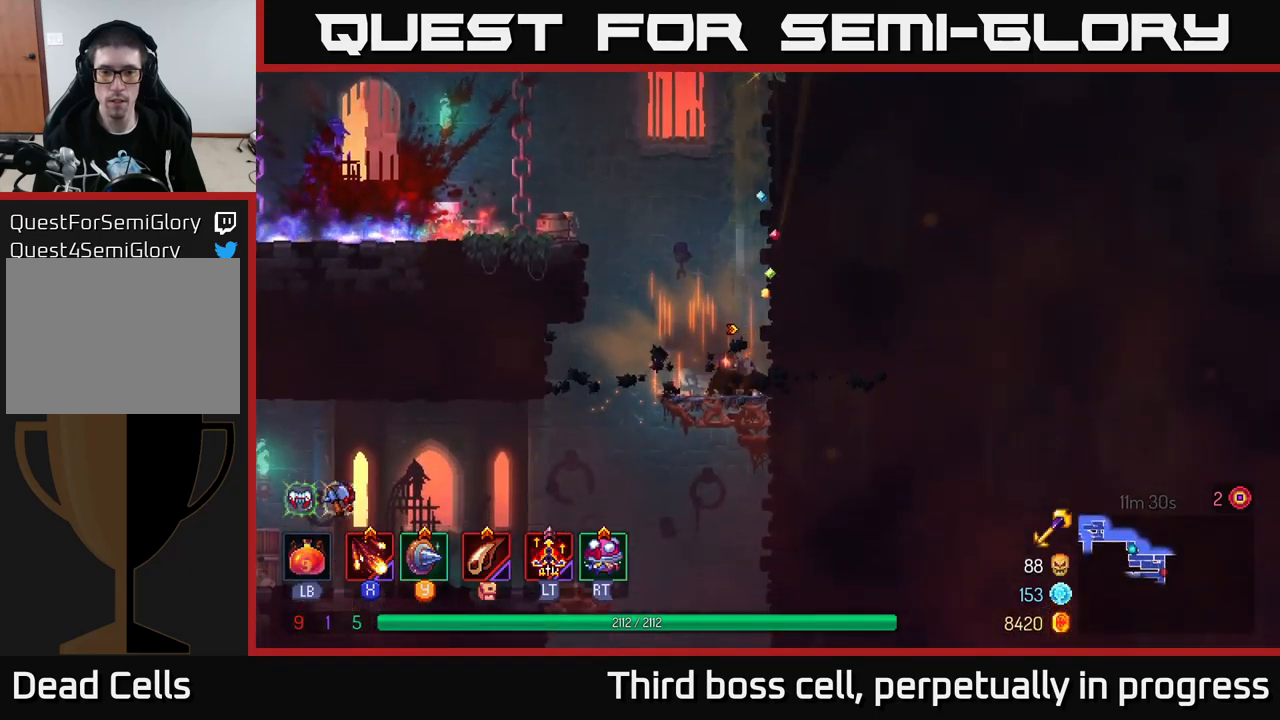
{"buttons": [], "left_stick": "left", "right_stick": "center", "events": []}
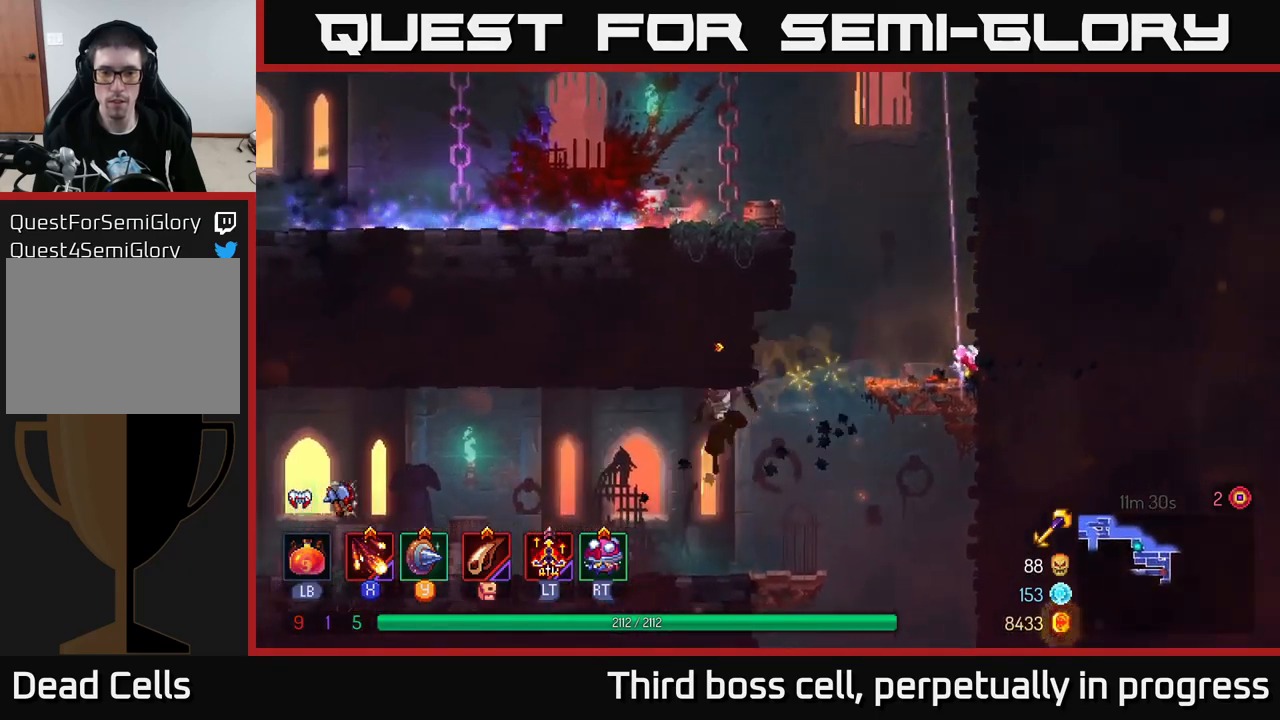
{"buttons": [], "left_stick": "left", "right_stick": "center", "events": [[183, "B", "down"], [316, "B", "up"]]}
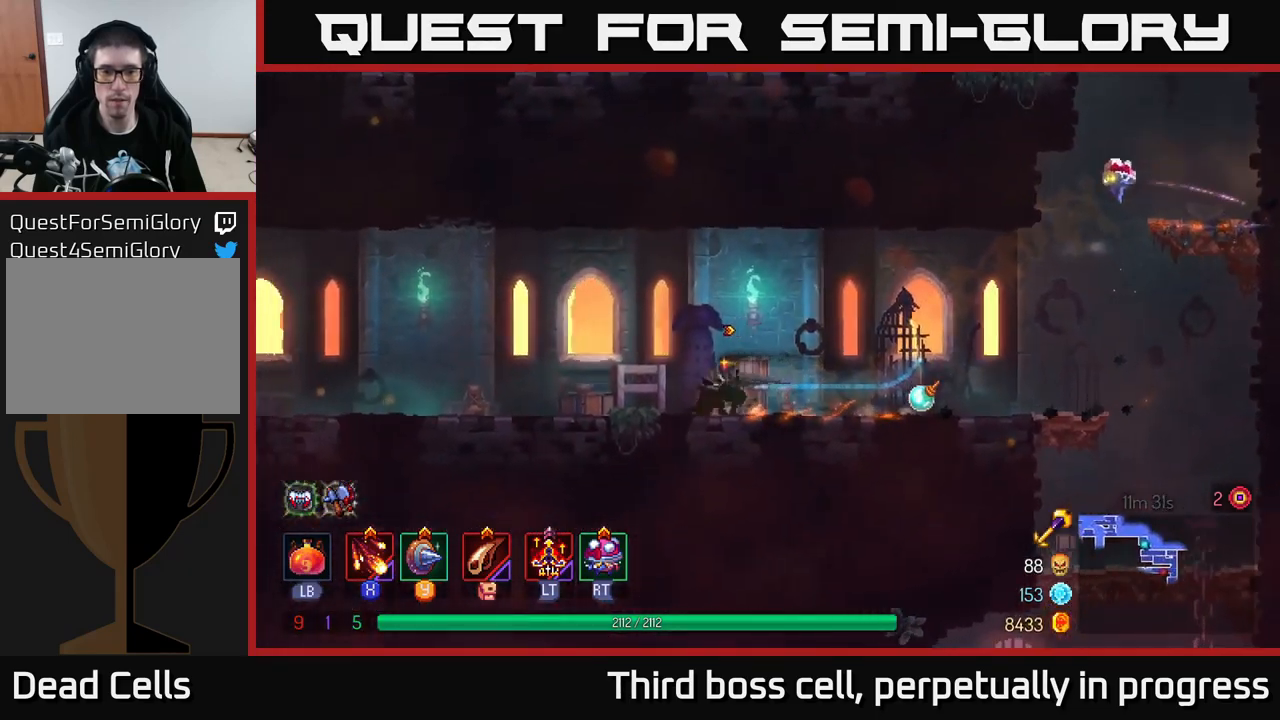
{"buttons": [], "left_stick": "left", "right_stick": "center", "events": []}
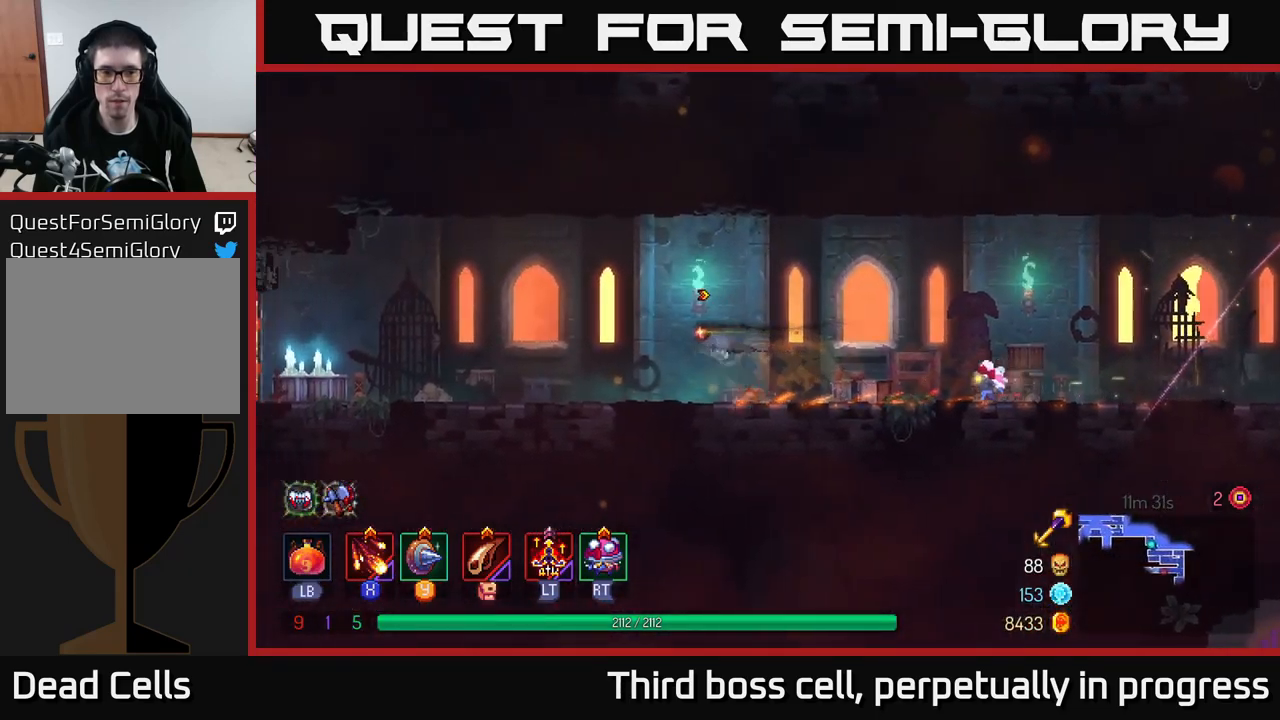
{"buttons": [], "left_stick": "left", "right_stick": "center", "events": []}
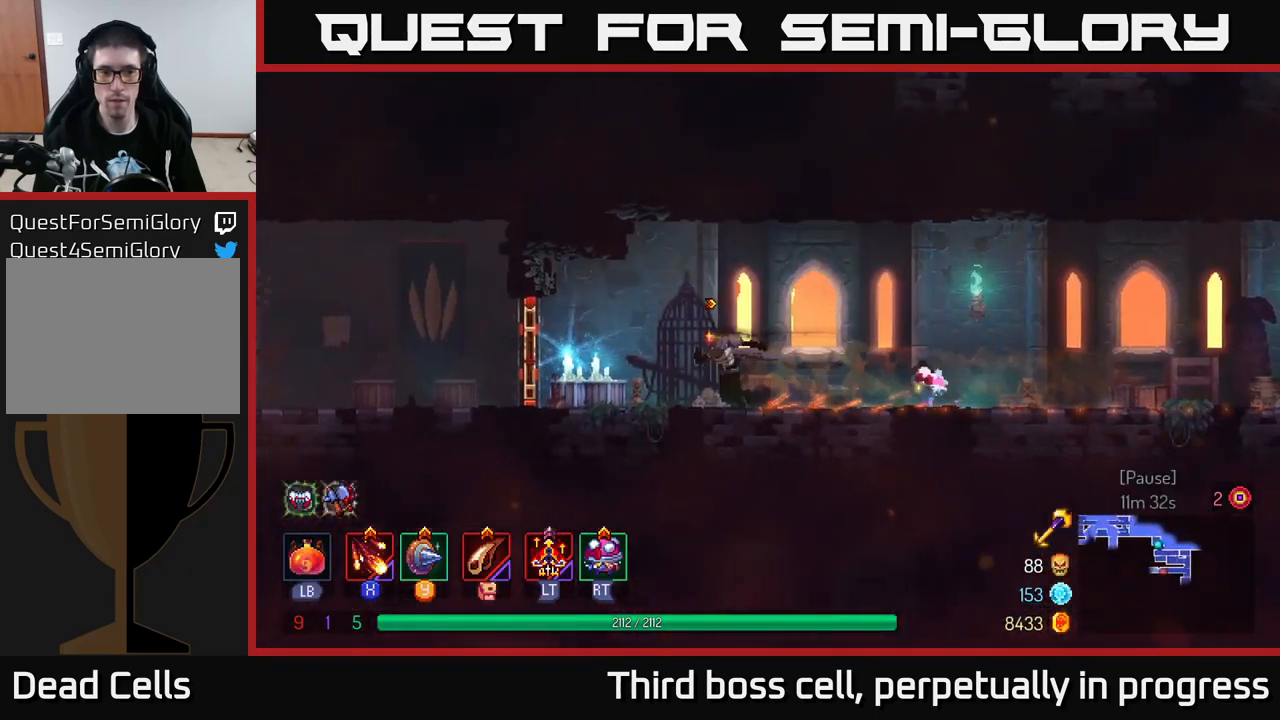
{"buttons": [], "left_stick": "left", "right_stick": "center", "events": [[300, "R1", "down"], [383, "R1", "up"]]}
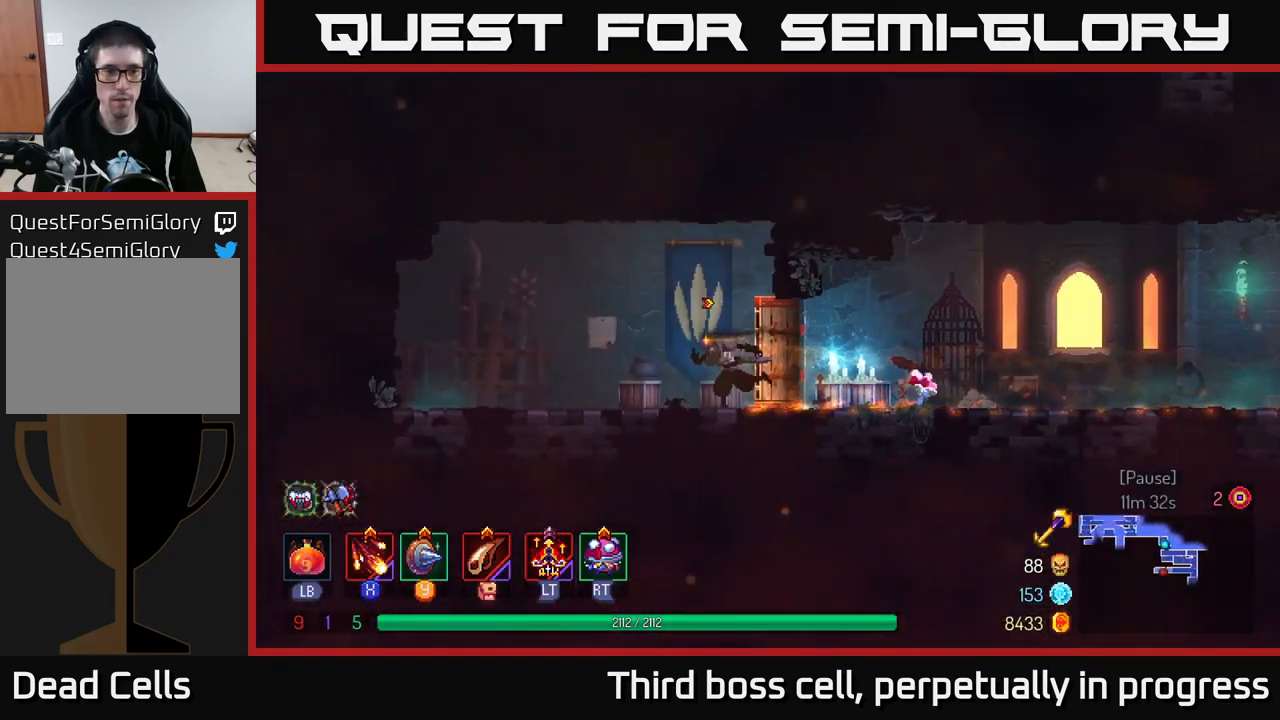
{"buttons": [], "left_stick": "left", "right_stick": "center", "events": [[400, "R1", "down"], [483, "R1", "up"]]}
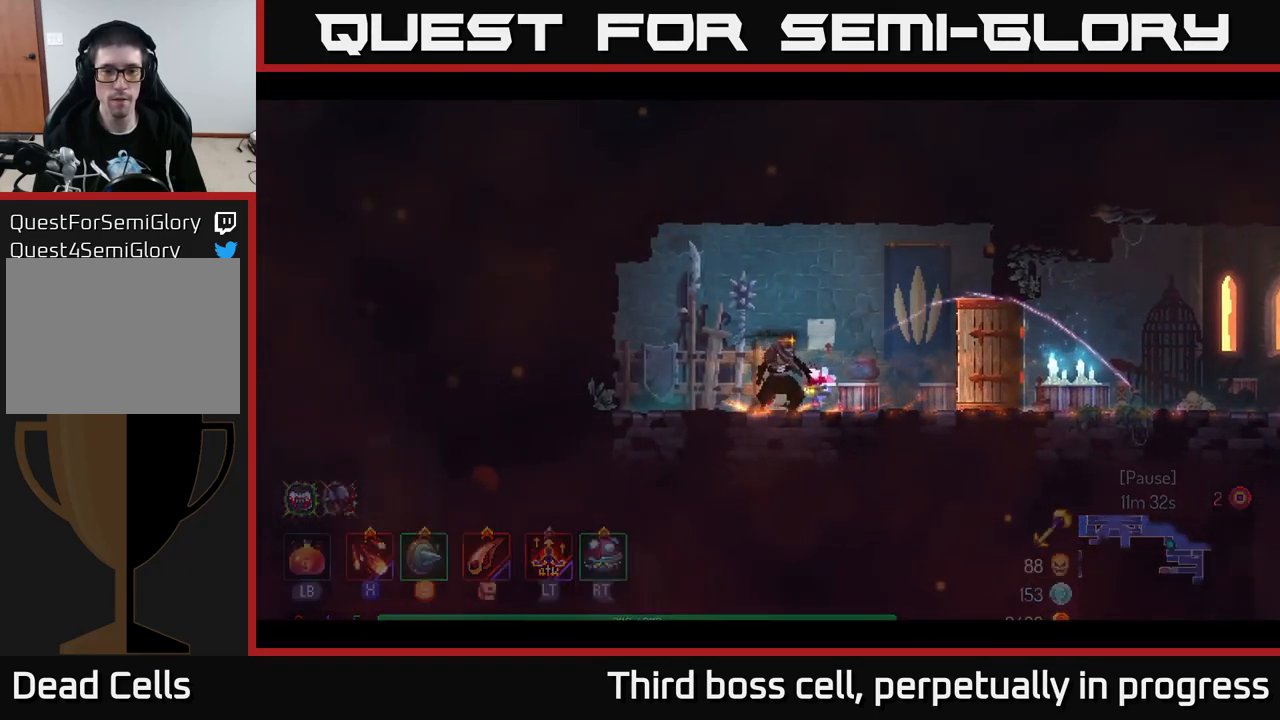
{"buttons": ["A"], "left_stick": "center", "right_stick": "center", "events": [[16, "left_stick", "right"], [216, "left_stick", "center"], [266, "left_stick", "left"], [450, "A", "down"], [466, "left_stick", "center"]]}
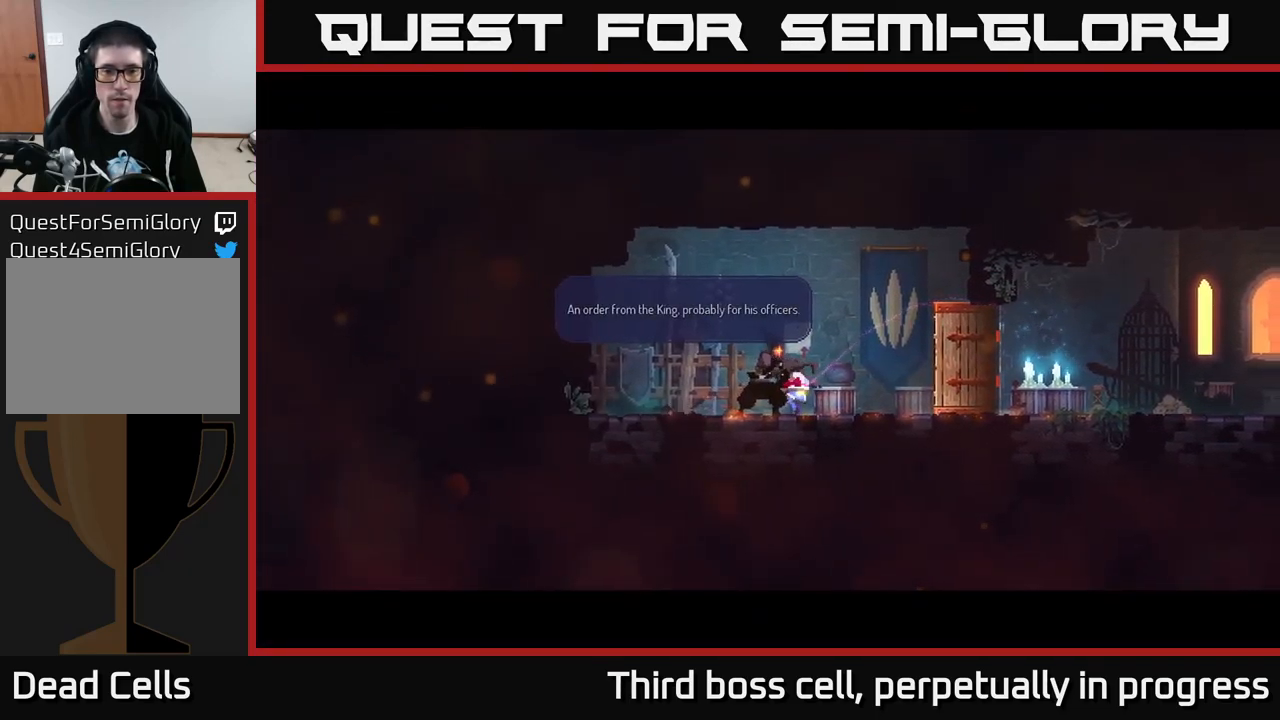
{"buttons": ["A"], "left_stick": "left", "right_stick": "center", "events": [[33, "A", "up"], [83, "A", "down"], [116, "left_stick", "left"], [183, "A", "up"], [266, "A", "down"], [383, "A", "up"], [466, "A", "down"]]}
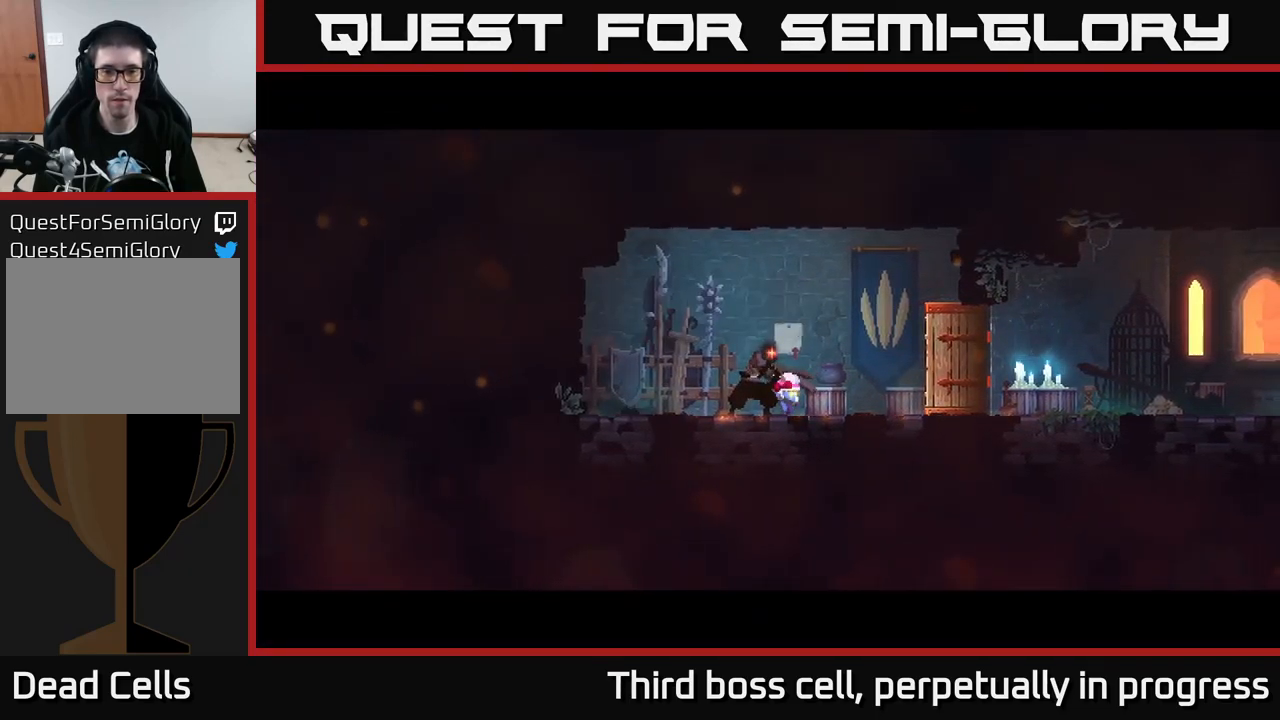
{"buttons": ["A"], "left_stick": "left", "right_stick": "center", "events": [[33, "A", "up"], [150, "A", "down"], [250, "A", "up"], [433, "A", "down"]]}
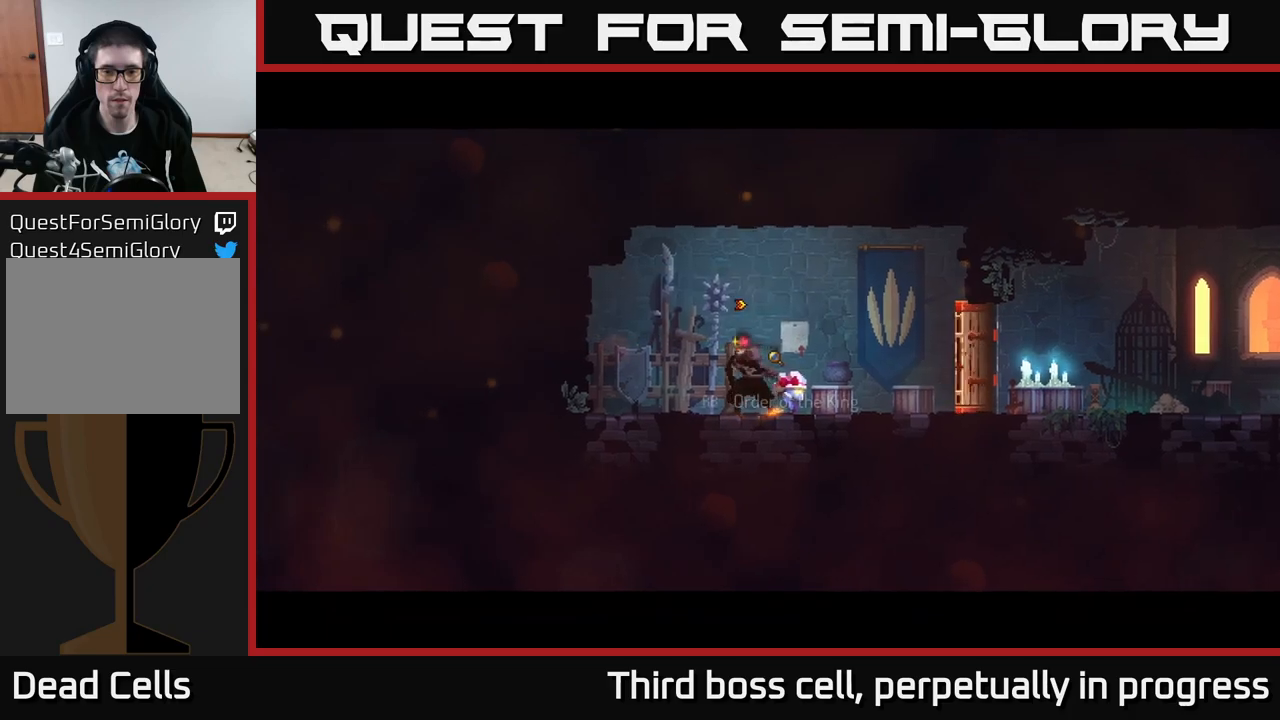
{"buttons": [], "left_stick": "right", "right_stick": "center", "events": [[33, "A", "up"], [167, "A", "down"], [217, "A", "up"], [350, "left_stick", "right"], [367, "R1", "down"], [483, "R1", "up"]]}
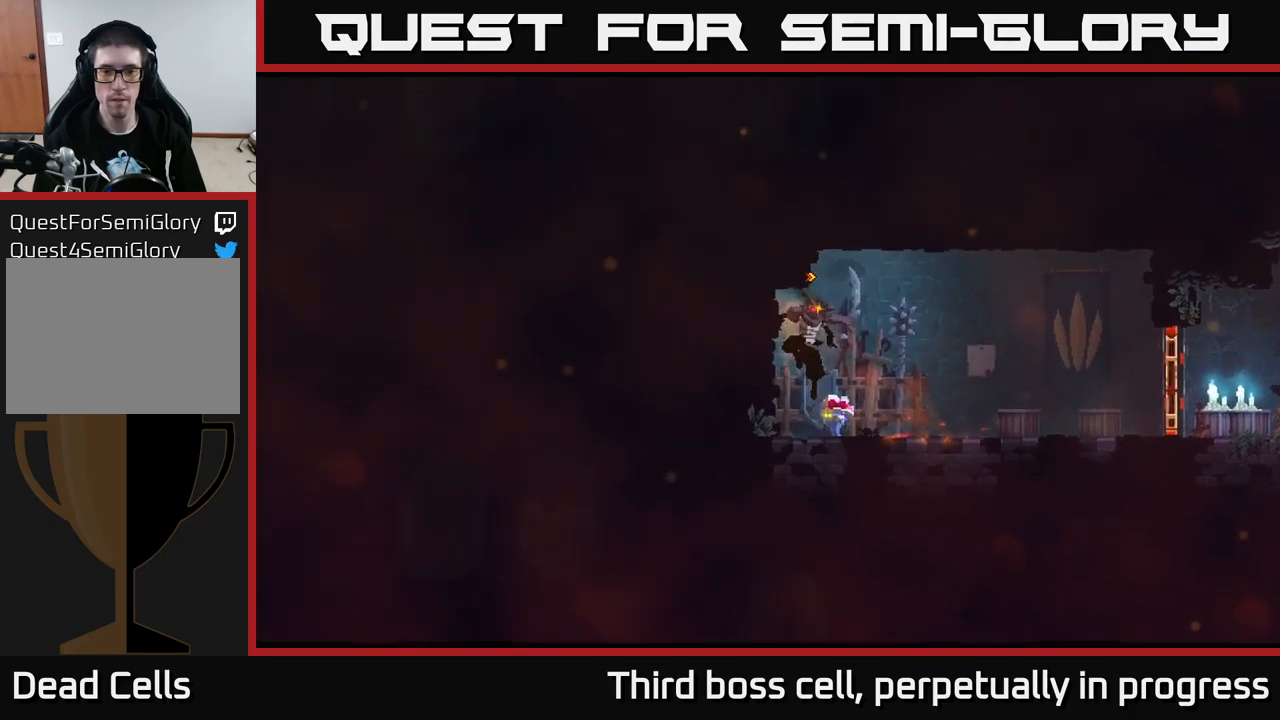
{"buttons": [], "left_stick": "center", "right_stick": "center", "events": [[117, "left_stick", "center"], [233, "R1", "down"], [317, "R1", "up"], [383, "R1", "down"], [467, "R1", "up"]]}
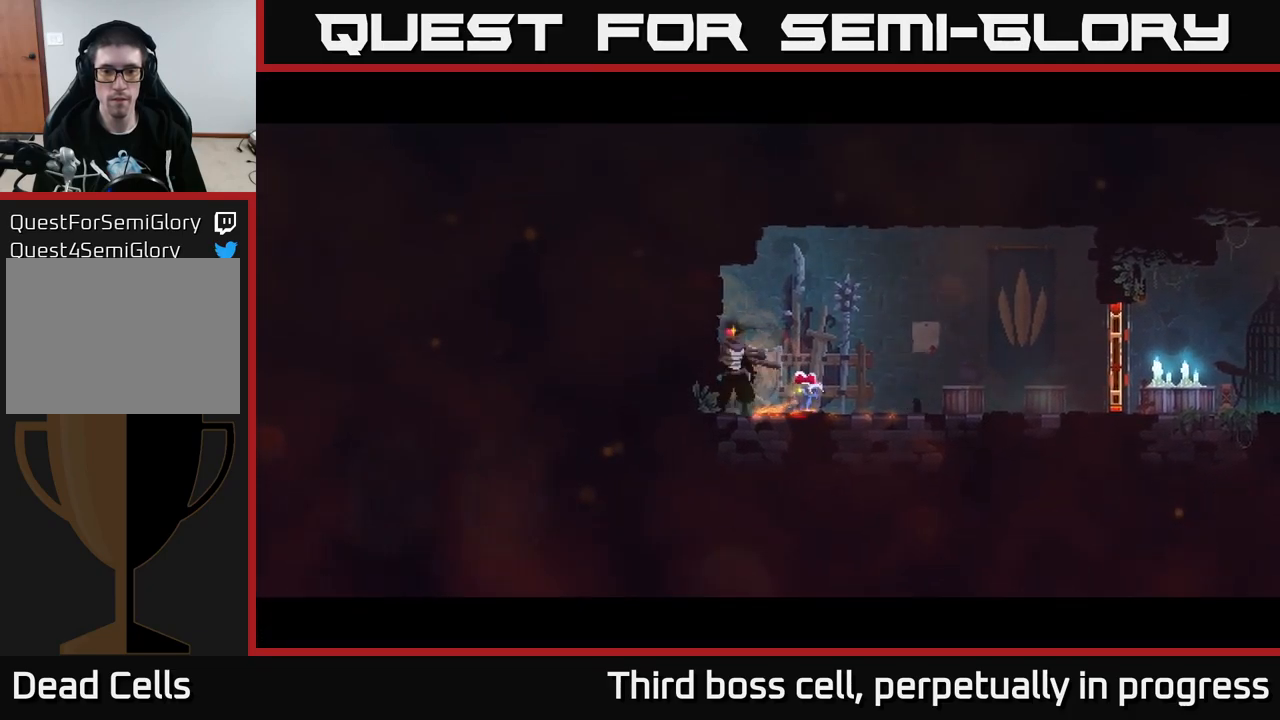
{"buttons": [], "left_stick": "center", "right_stick": "center", "events": []}
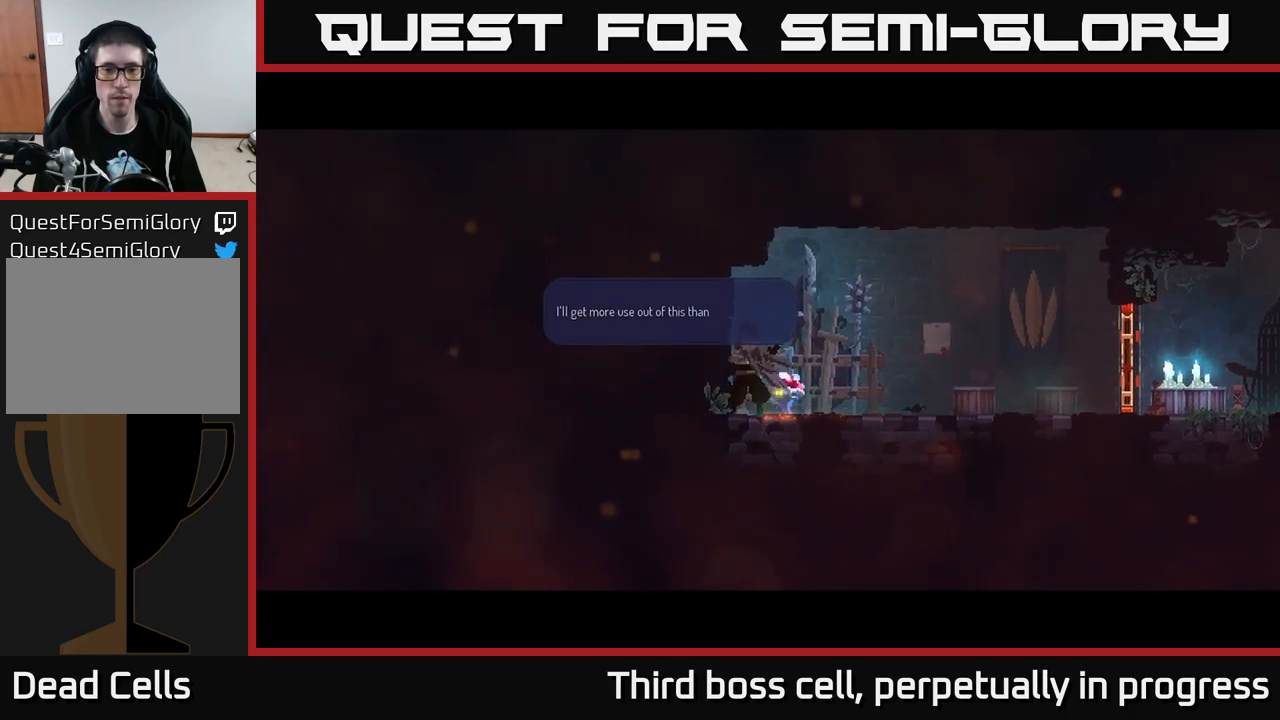
{"buttons": [], "left_stick": "center", "right_stick": "center", "events": [[100, "A", "down"], [167, "A", "up"], [283, "A", "down"], [383, "A", "up"]]}
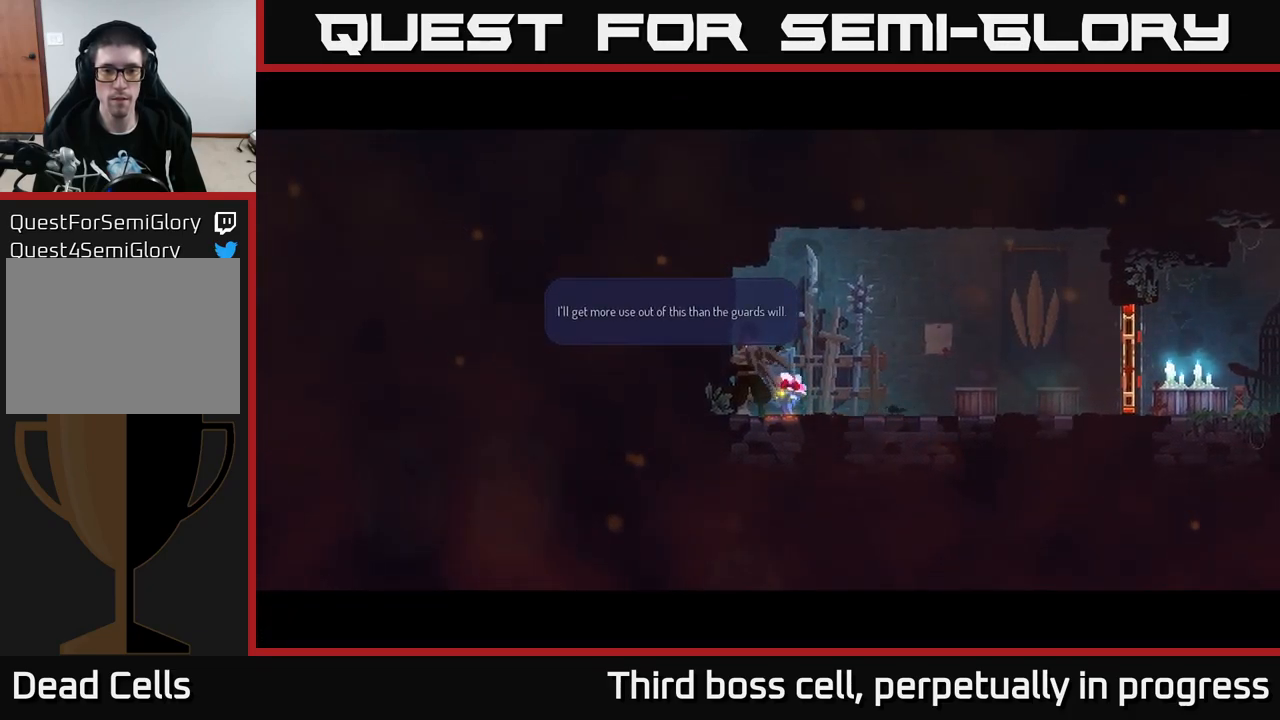
{"buttons": [], "left_stick": "center", "right_stick": "center", "events": [[83, "A", "down"], [167, "A", "up"]]}
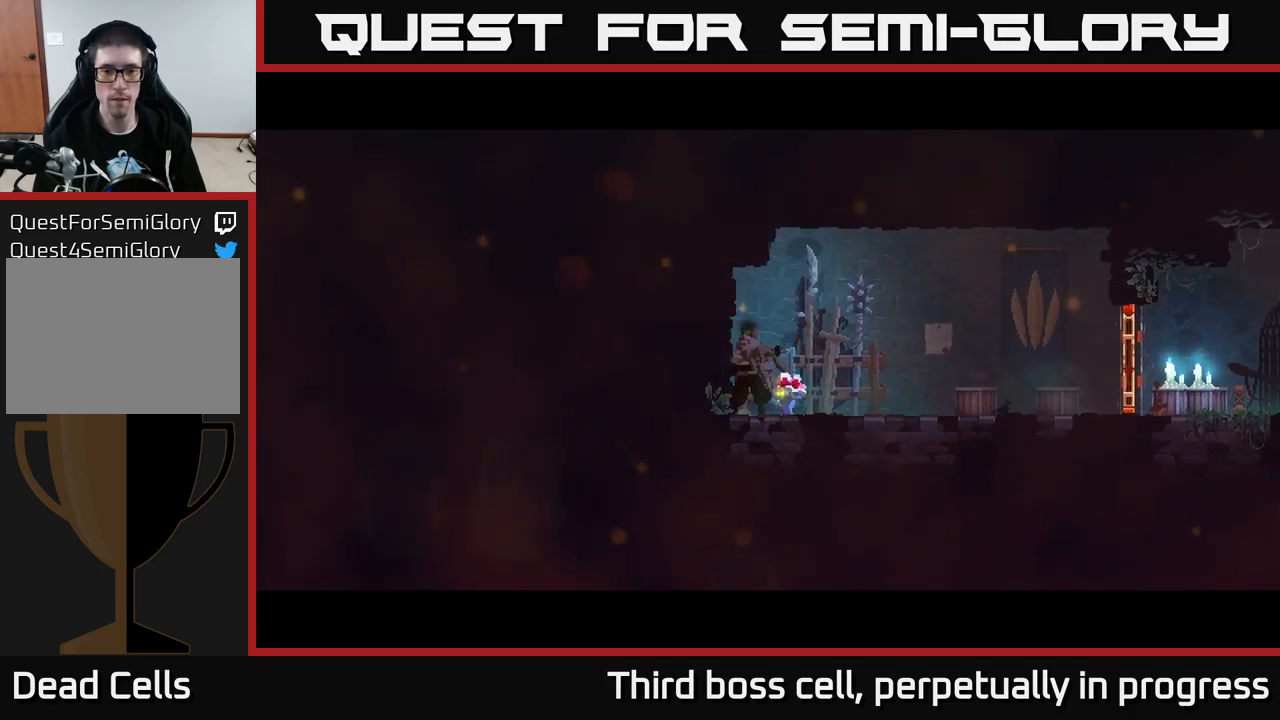
{"buttons": [], "left_stick": "center", "right_stick": "center", "events": []}
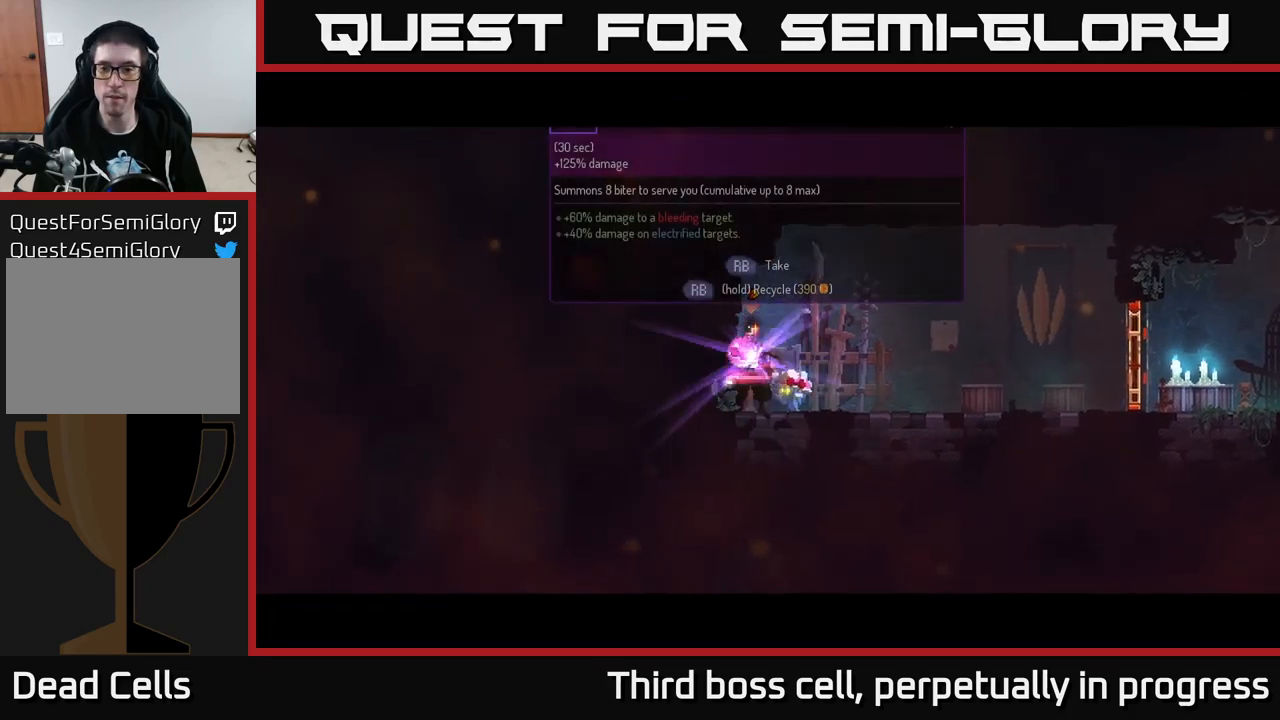
{"buttons": [], "left_stick": "center", "right_stick": "center", "events": []}
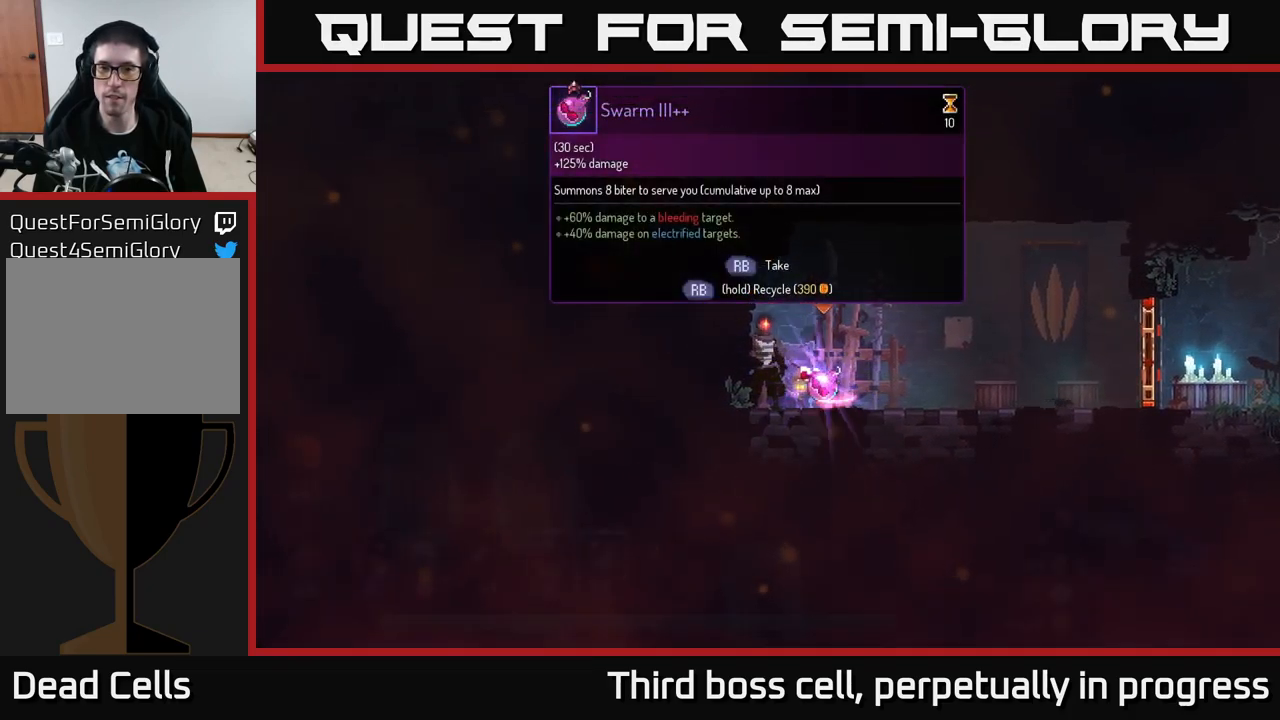
{"buttons": [], "left_stick": "center", "right_stick": "center", "events": [[183, "left_stick", "right"], [350, "left_stick", "center"]]}
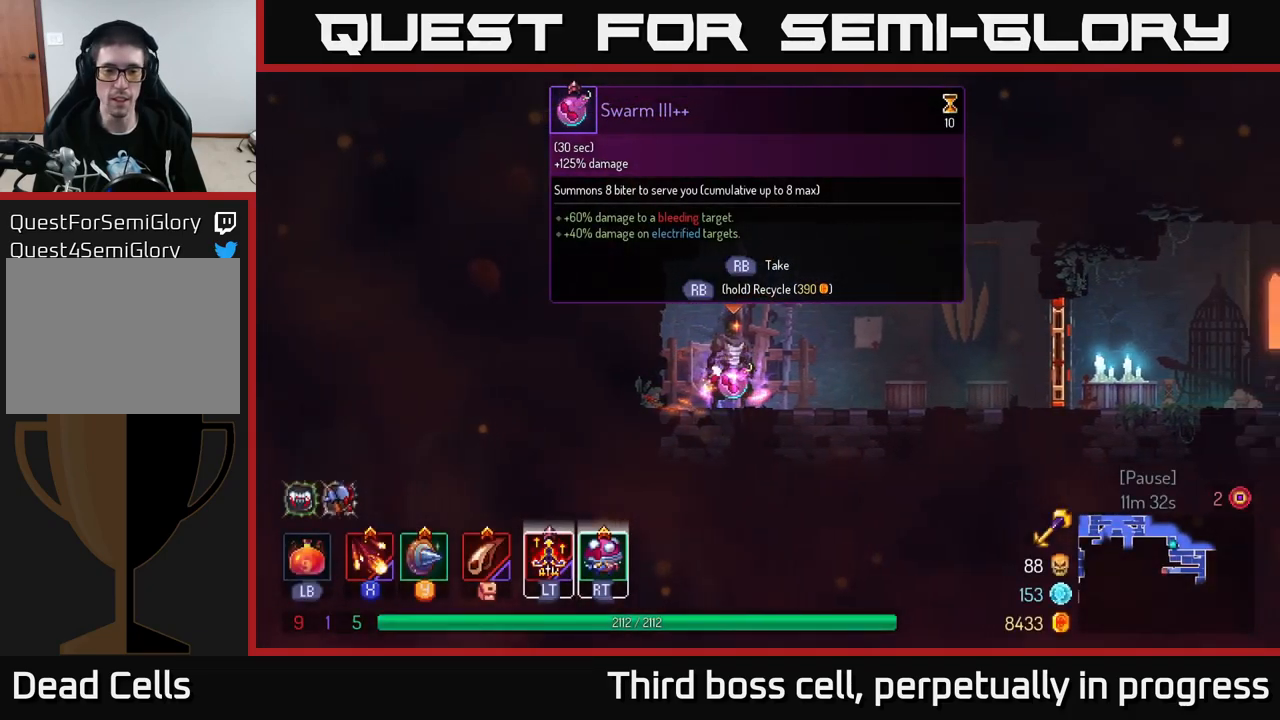
{"buttons": [], "left_stick": "center", "right_stick": "center", "events": []}
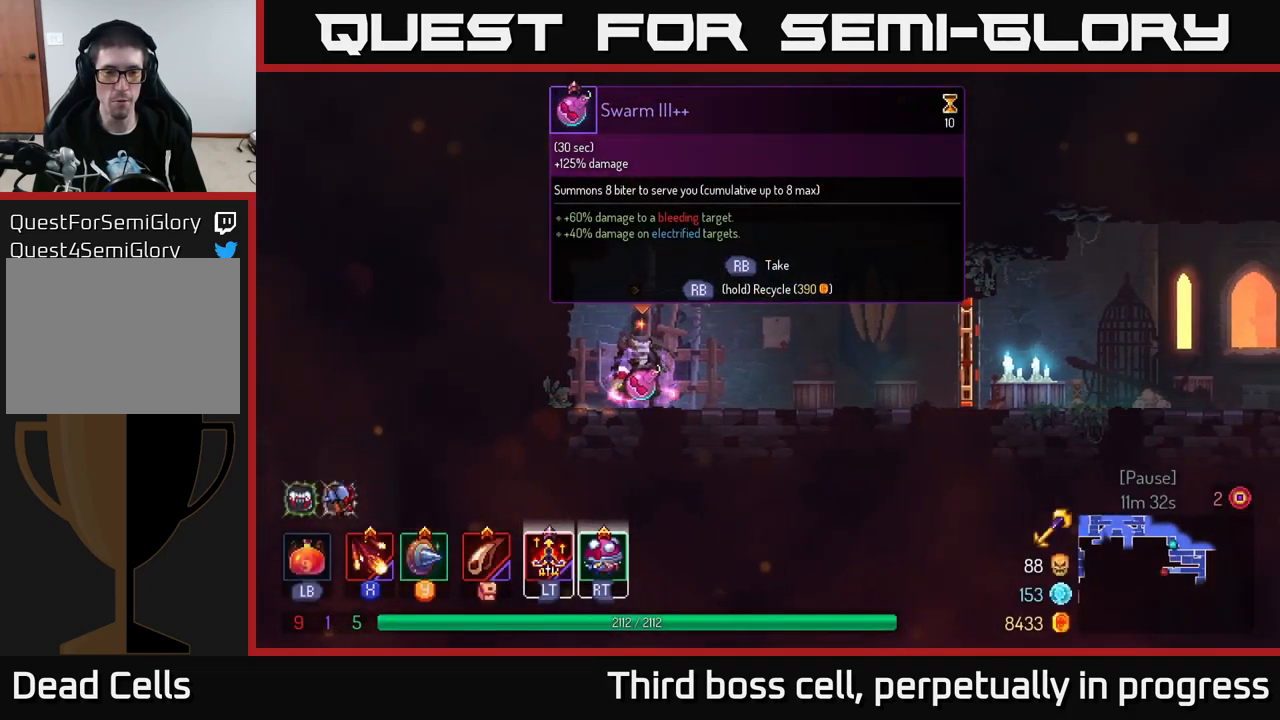
{"buttons": ["R1"], "left_stick": "center", "right_stick": "center", "events": [[384, "R1", "down"]]}
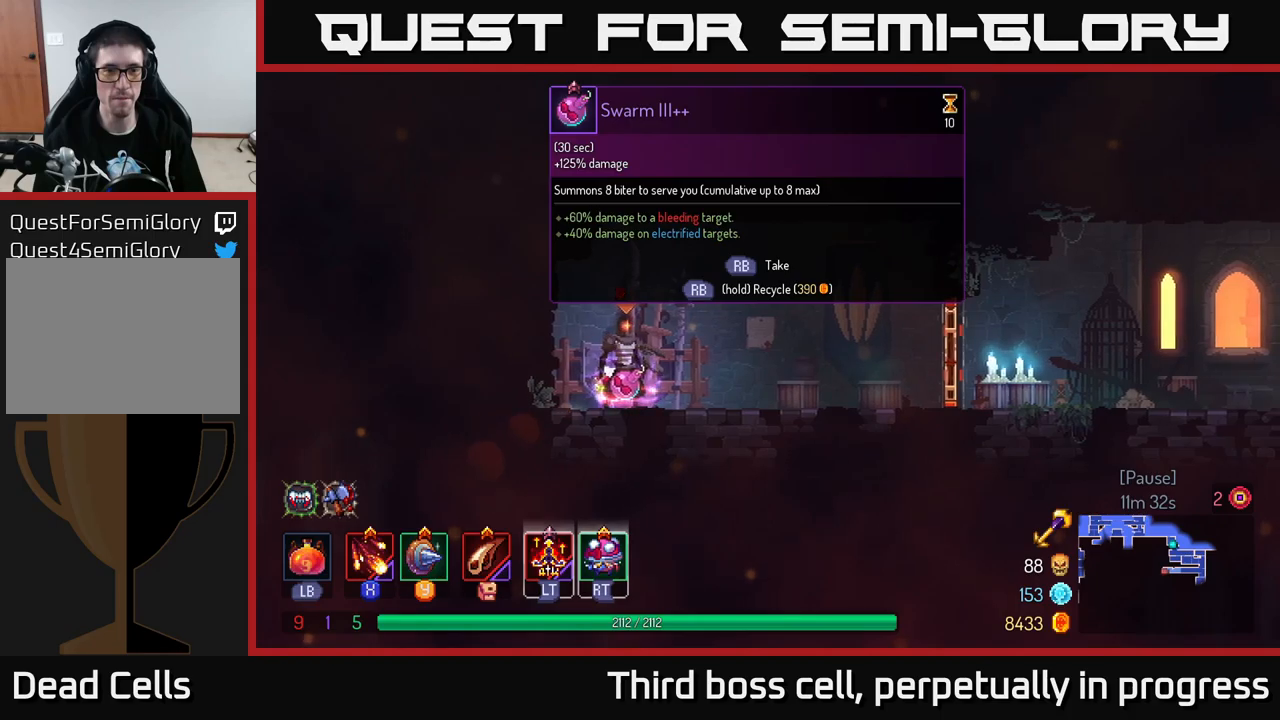
{"buttons": ["R1"], "left_stick": "center", "right_stick": "center", "events": []}
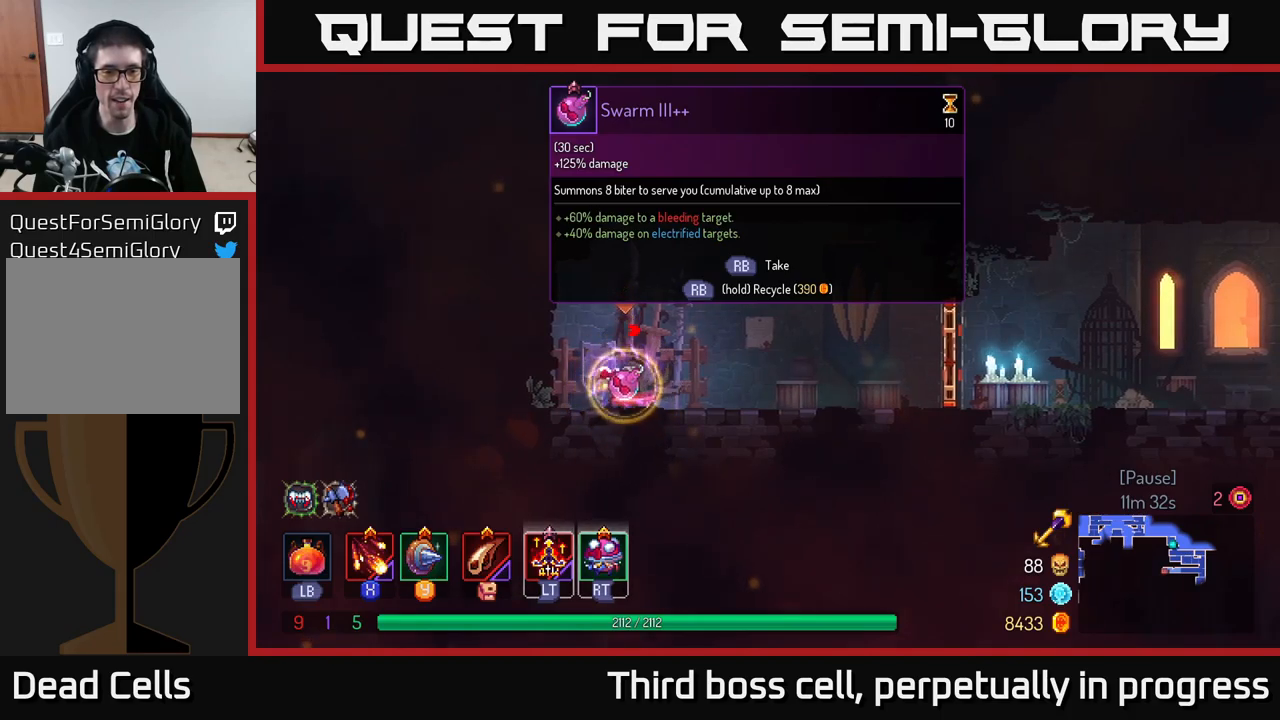
{"buttons": [], "left_stick": "right", "right_stick": "center", "events": [[167, "left_stick", "right"], [184, "R1", "up"], [300, "B", "down"], [417, "B", "up"]]}
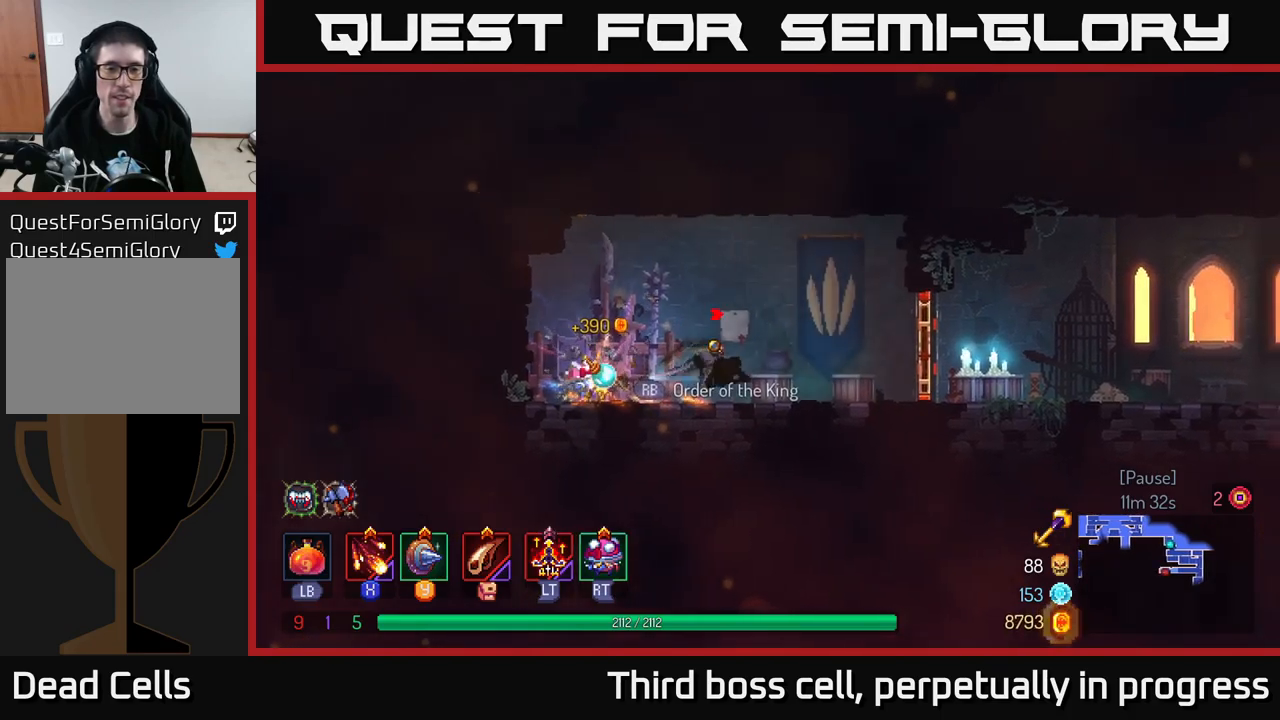
{"buttons": [], "left_stick": "right", "right_stick": "center", "events": []}
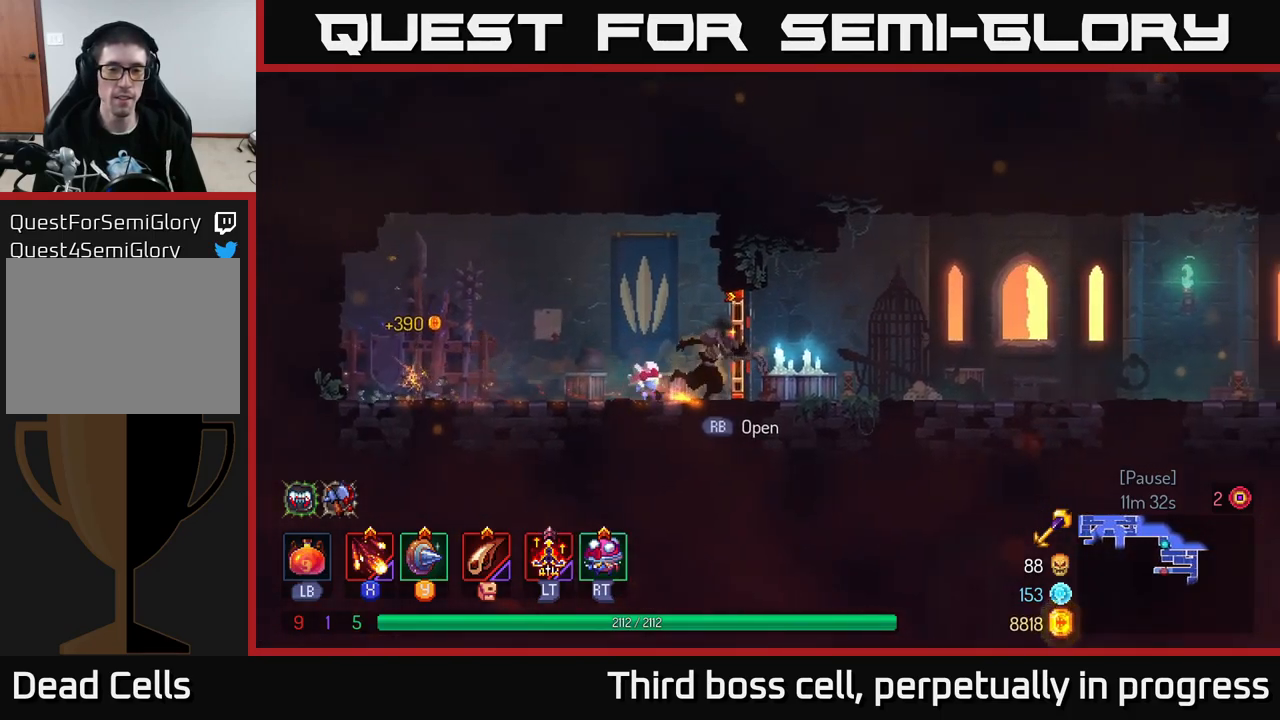
{"buttons": [], "left_stick": "right", "right_stick": "center", "events": [[217, "B", "down"], [334, "B", "up"]]}
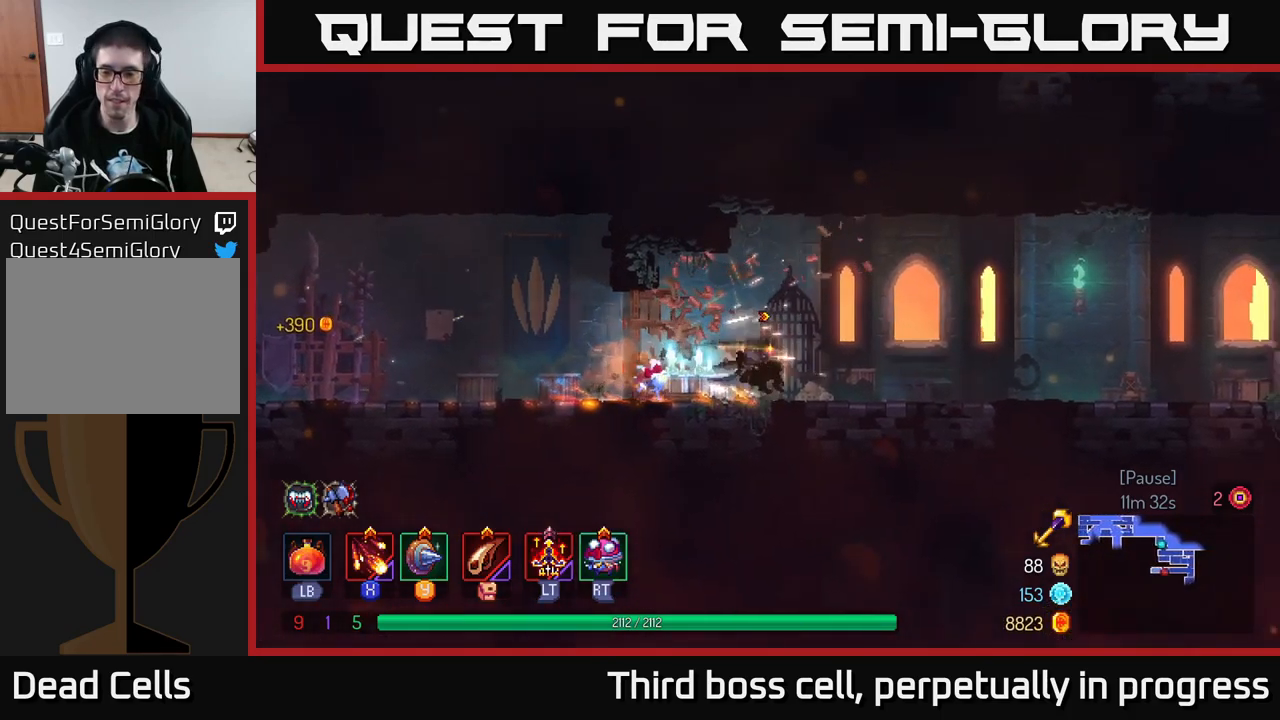
{"buttons": [], "left_stick": "right", "right_stick": "center", "events": [[200, "A", "down"], [317, "A", "up"]]}
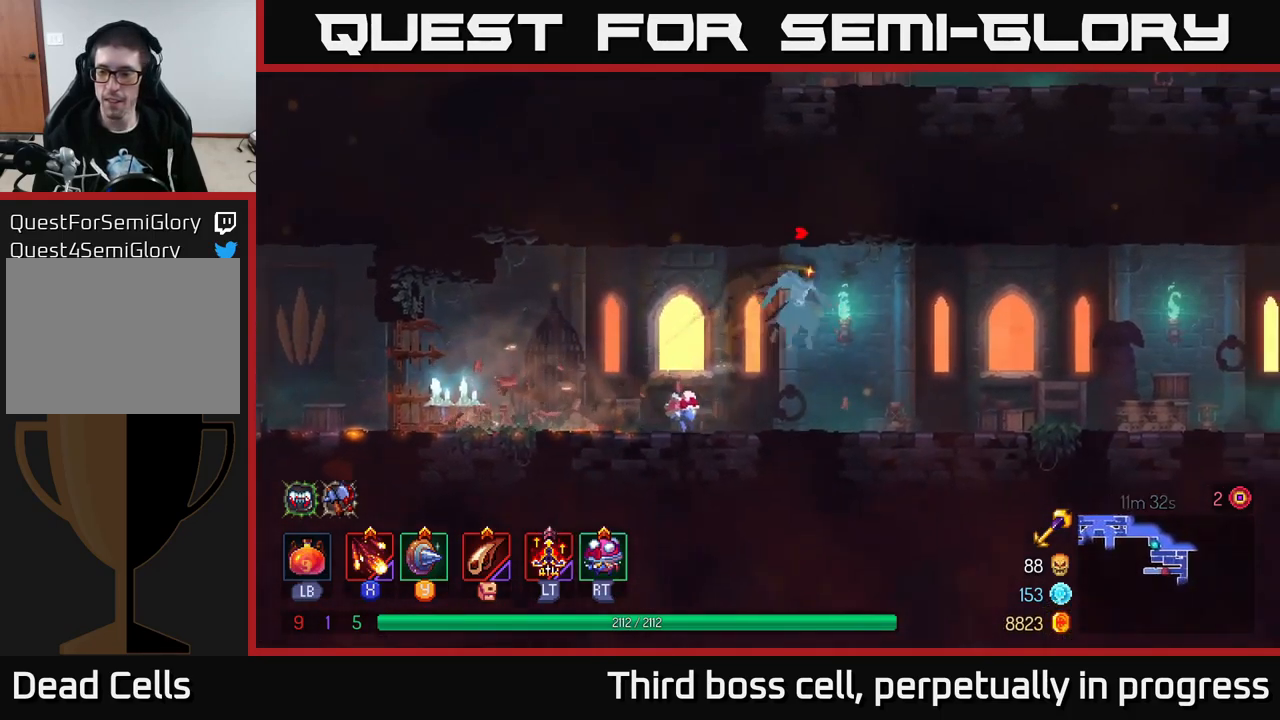
{"buttons": [], "left_stick": "right", "right_stick": "down-right", "events": [[200, "B", "down"], [317, "B", "up"], [467, "right_stick", "down-right"]]}
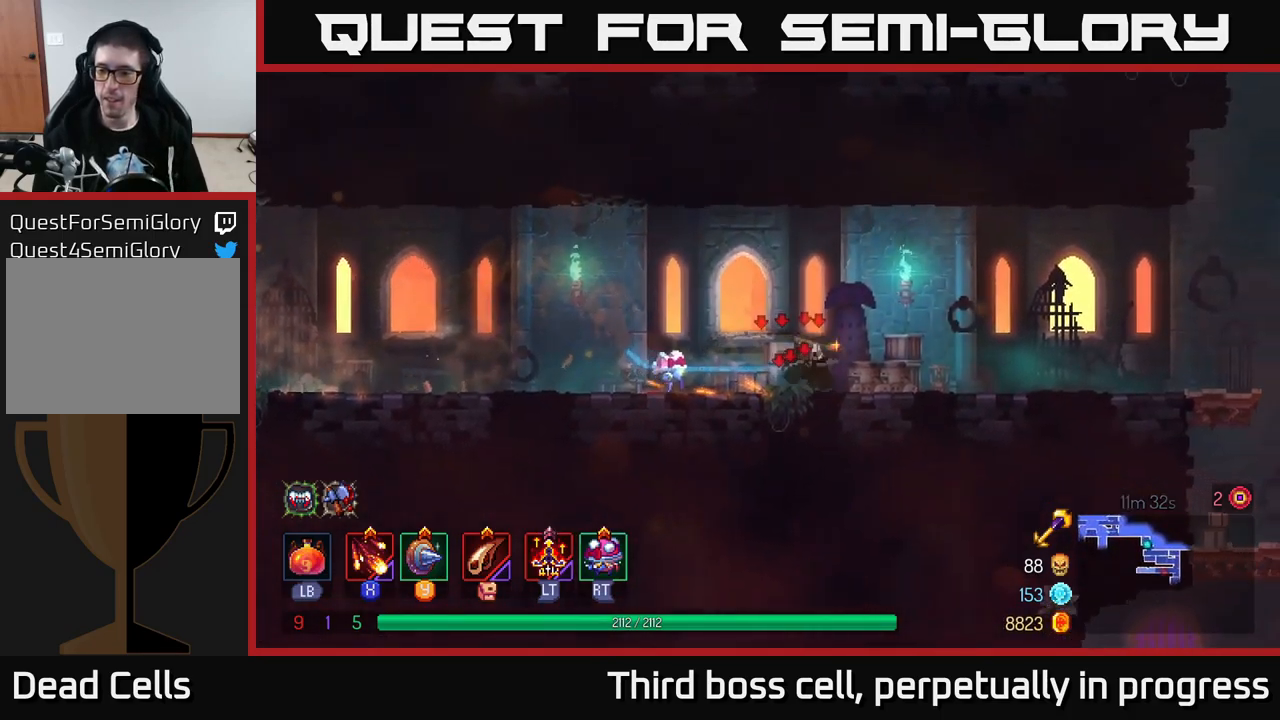
{"buttons": [], "left_stick": "right", "right_stick": "down-right", "events": []}